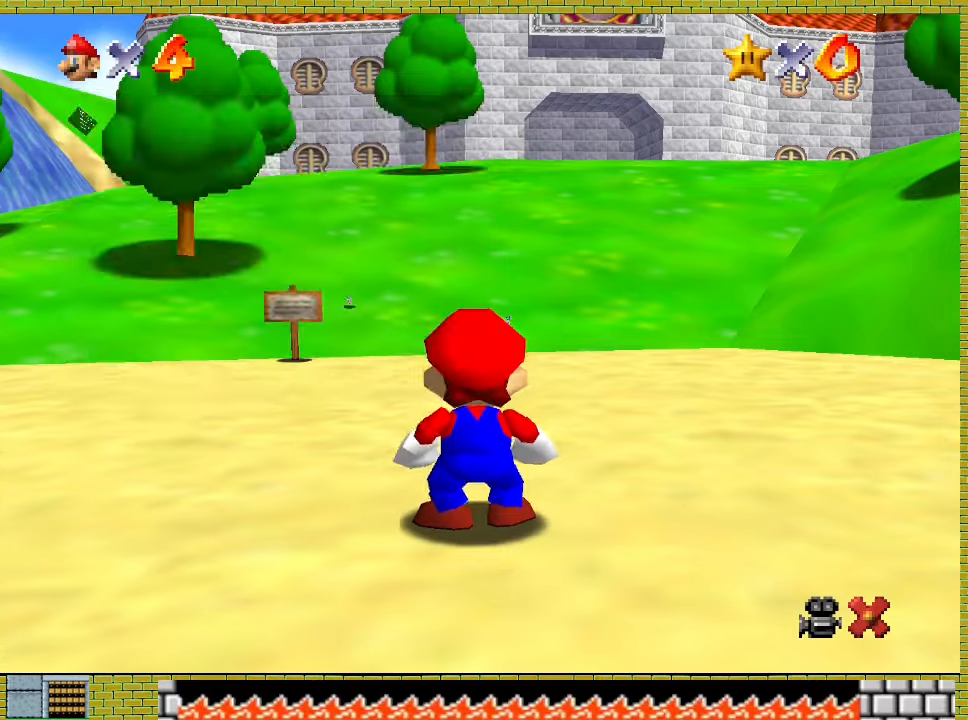
Gameplay with a controller (Xbox layout); each line is a JSON object with the inputs held at the frame after it. "events" lists button and stick changes between this image and that frame as [ms after this image, input, new state], when the widget could be followed in between. Not read: L2 L3 R2 R3 right_stick.
{"buttons": ["A"], "left_stick": "up", "events": [[367, "A", "down"]]}
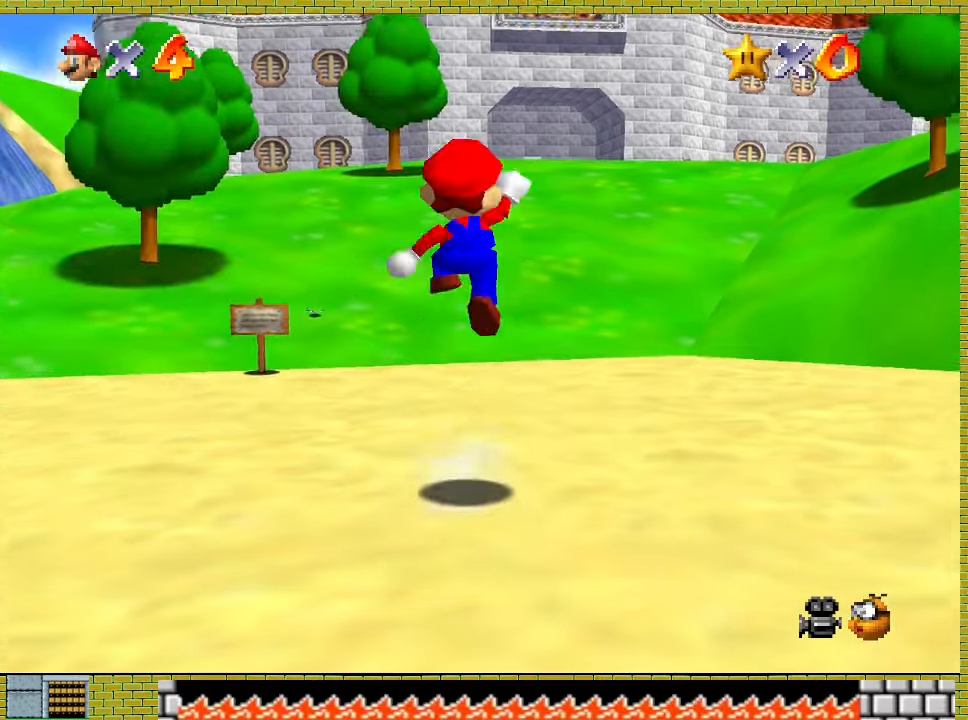
{"buttons": [], "left_stick": "up", "events": [[67, "A", "up"], [467, "X", "down"], [500, "X", "up"]]}
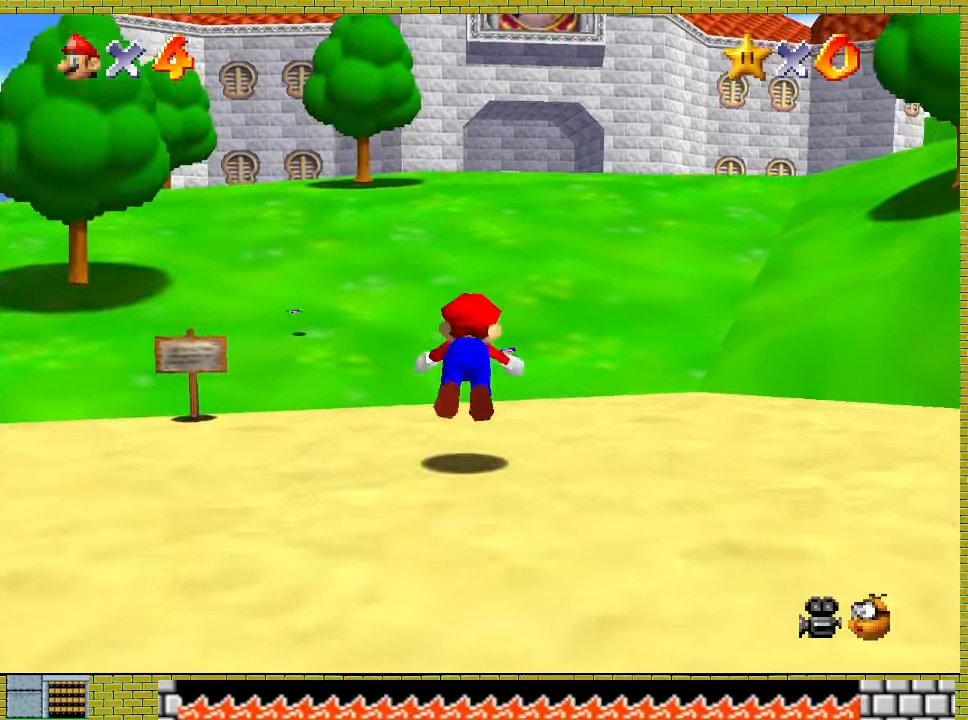
{"buttons": [], "left_stick": "up", "events": [[67, "A", "down"], [67, "X", "down"], [200, "A", "up"], [200, "X", "up"]]}
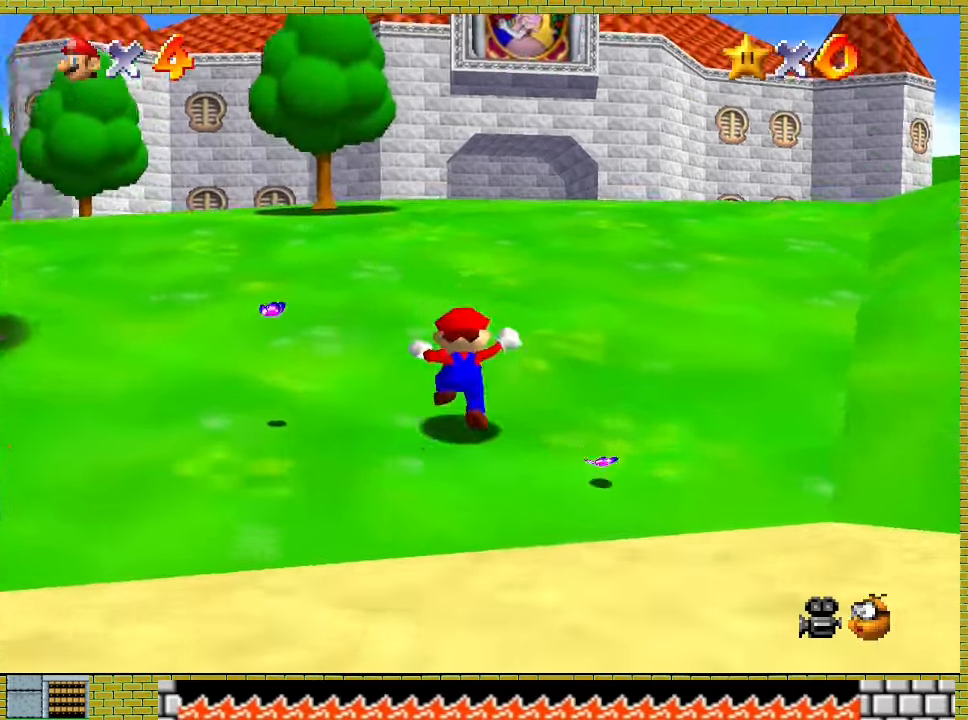
{"buttons": [], "left_stick": "up", "events": [[100, "A", "down"], [100, "X", "down"], [300, "A", "up"], [300, "X", "up"]]}
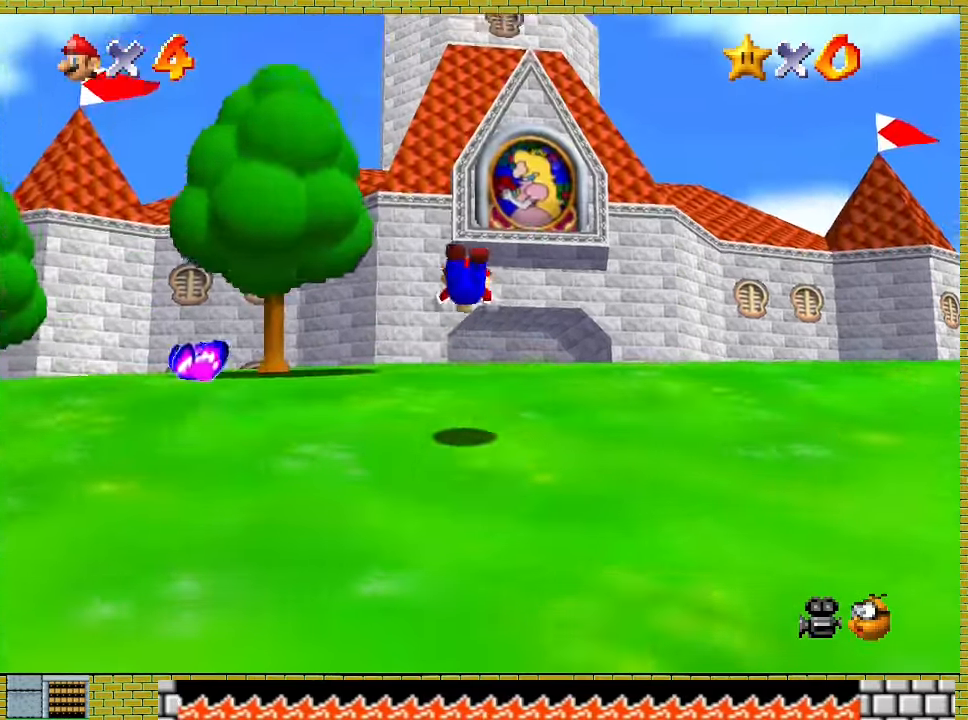
{"buttons": [], "left_stick": "up", "events": [[300, "A", "down"], [300, "X", "down"], [400, "A", "up"], [400, "X", "up"]]}
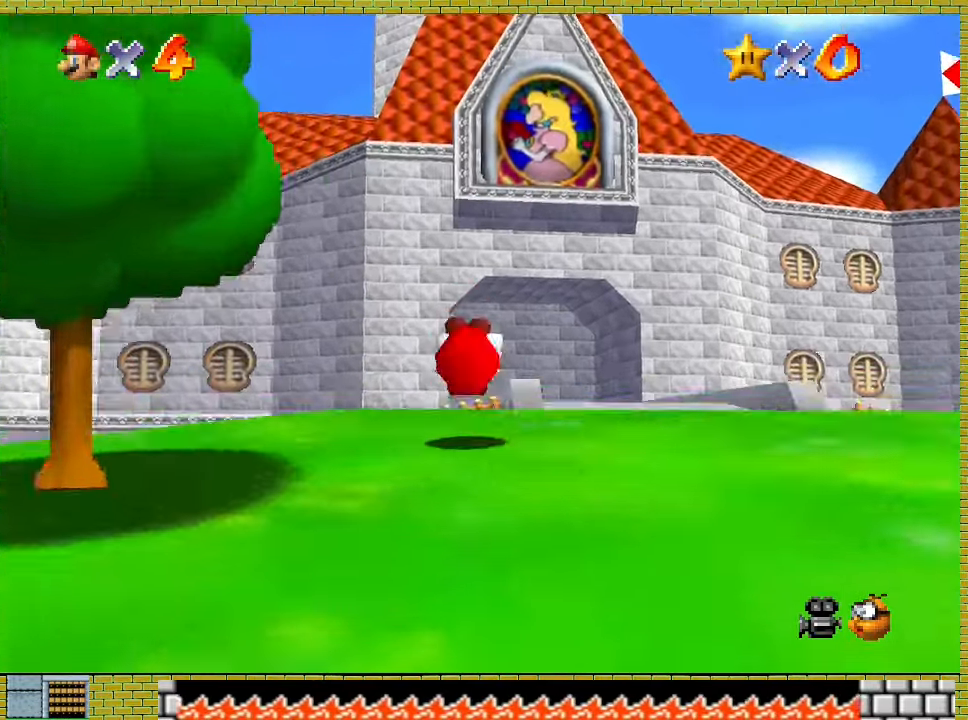
{"buttons": [], "left_stick": "up"}
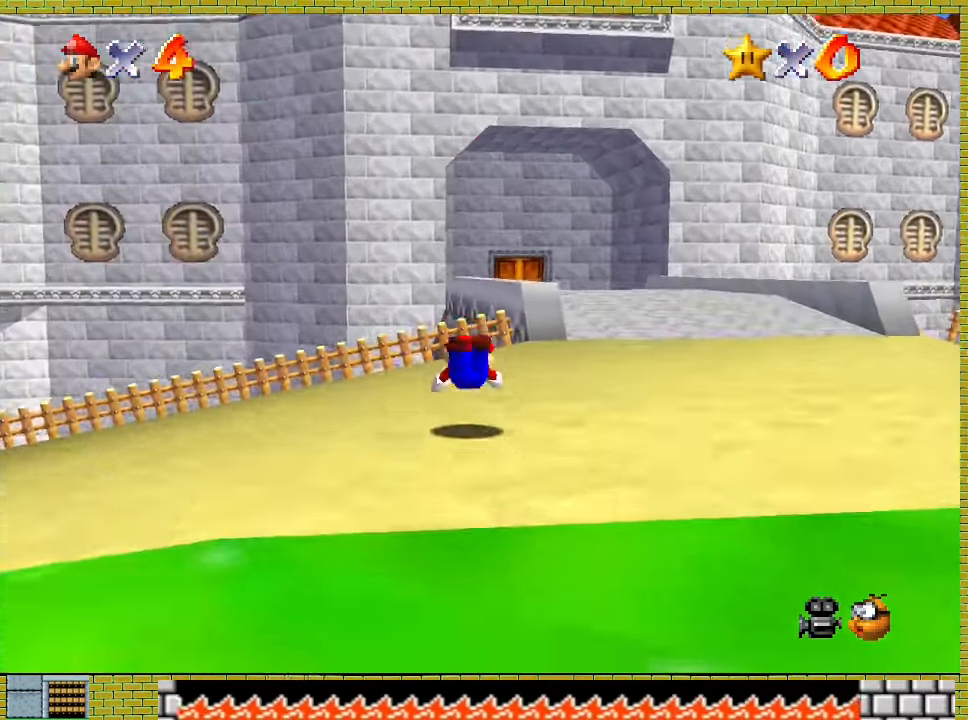
{"buttons": [], "left_stick": "up", "events": [[133, "A", "down"], [133, "X", "down"], [233, "X", "up"], [267, "A", "up"]]}
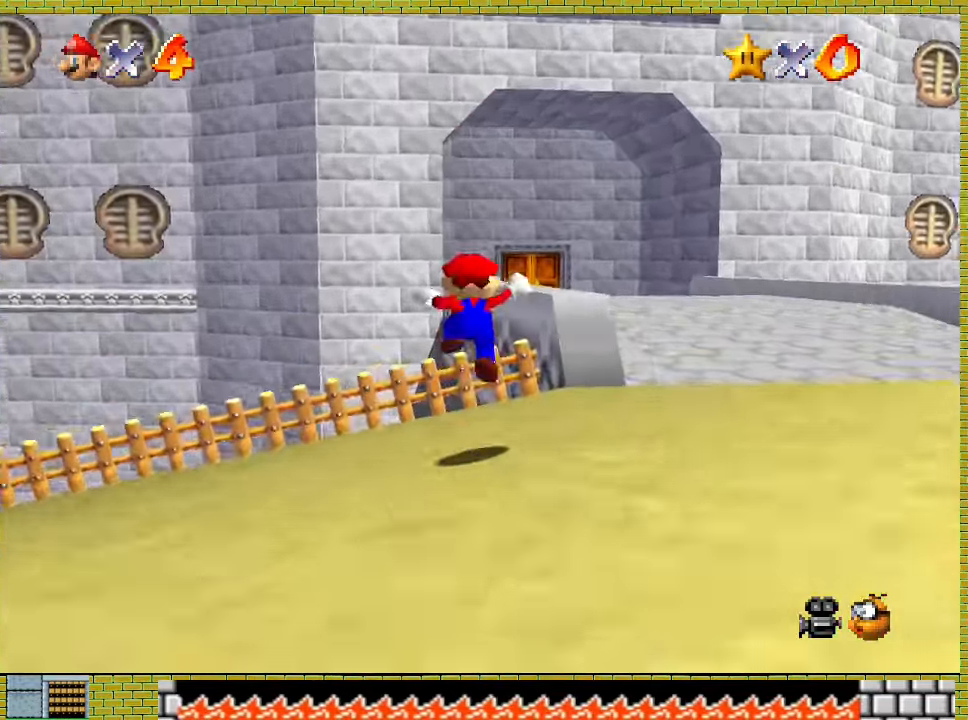
{"buttons": ["A", "X"], "left_stick": "up", "events": [[233, "A", "down"], [233, "X", "down"]]}
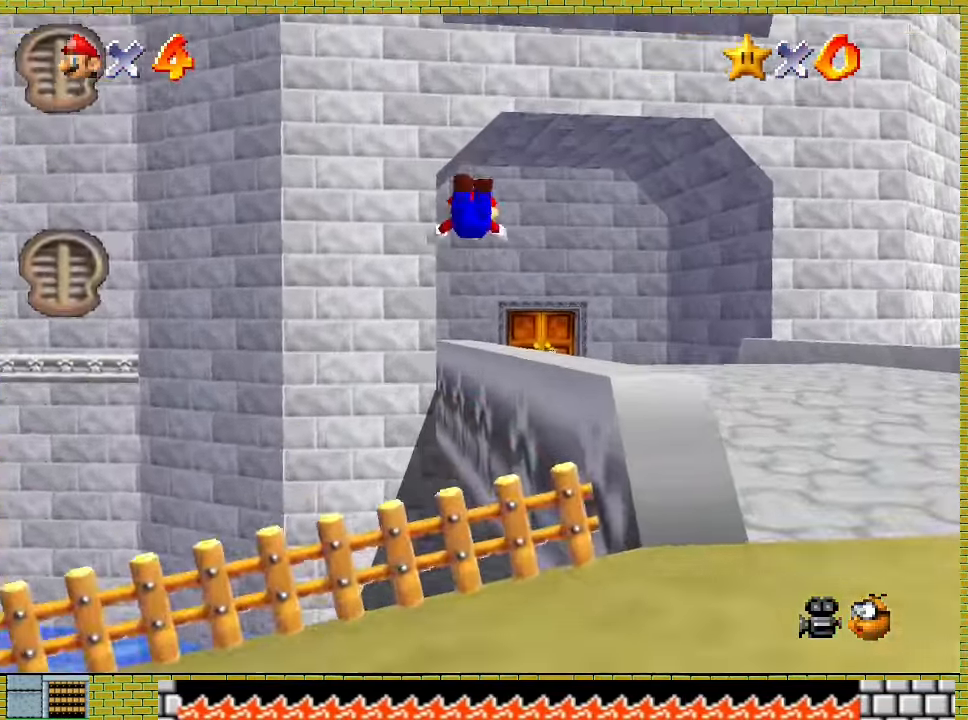
{"buttons": [], "left_stick": "up", "events": [[467, "A", "up"], [467, "X", "up"]]}
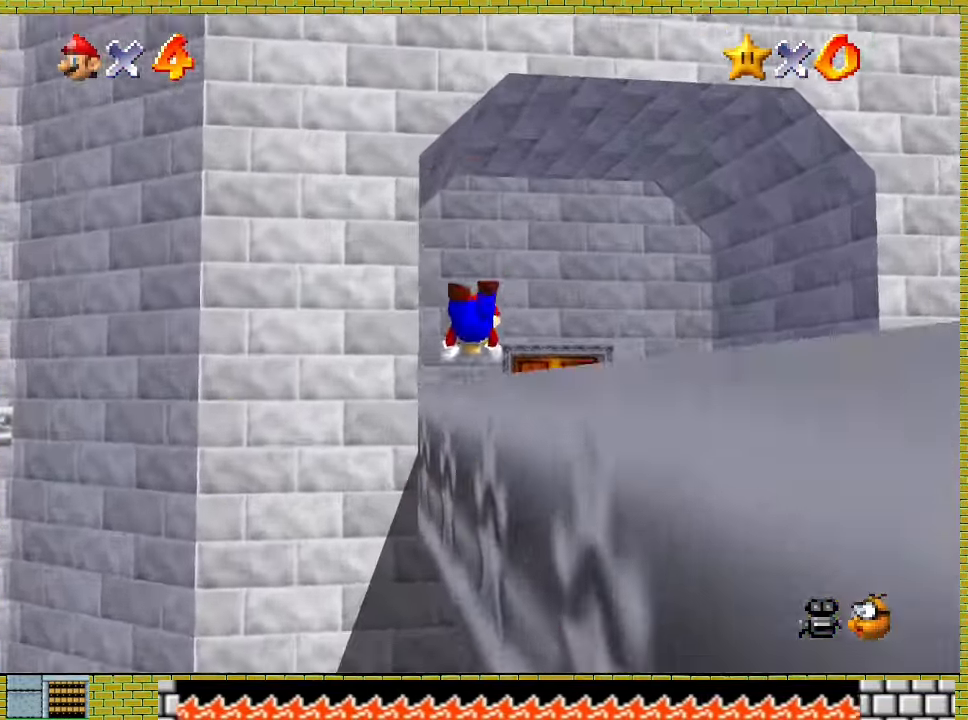
{"buttons": ["A", "X"], "left_stick": "up", "events": [[33, "A", "down"], [67, "X", "down"]]}
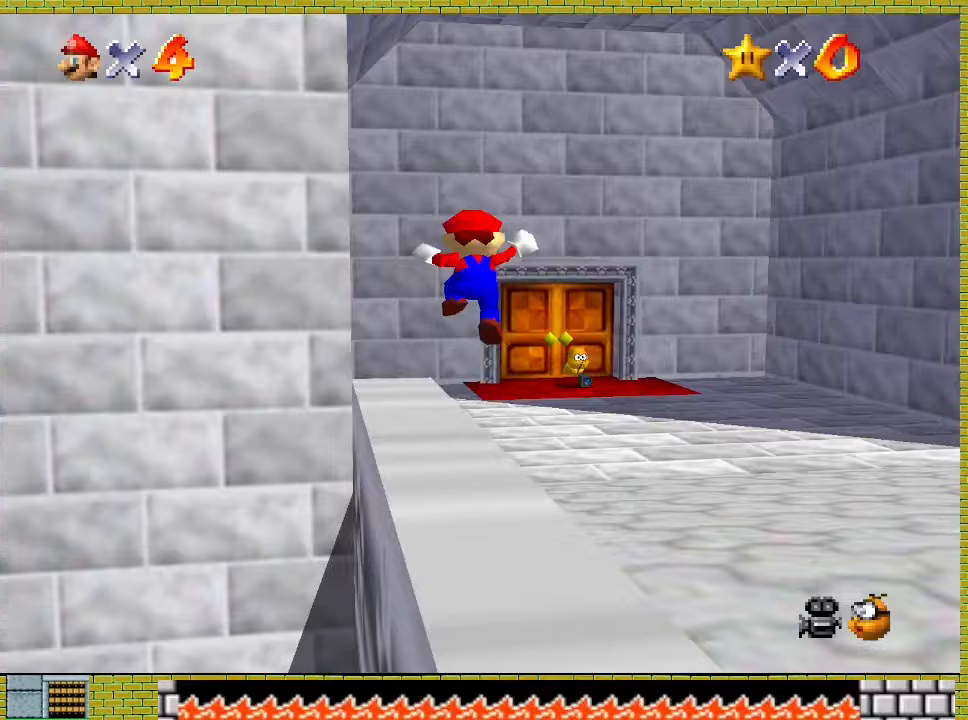
{"buttons": ["A"], "left_stick": "up", "events": [[100, "X", "up"], [267, "X", "down"], [267, "left_stick", "center"], [333, "X", "up"], [467, "left_stick", "up"]]}
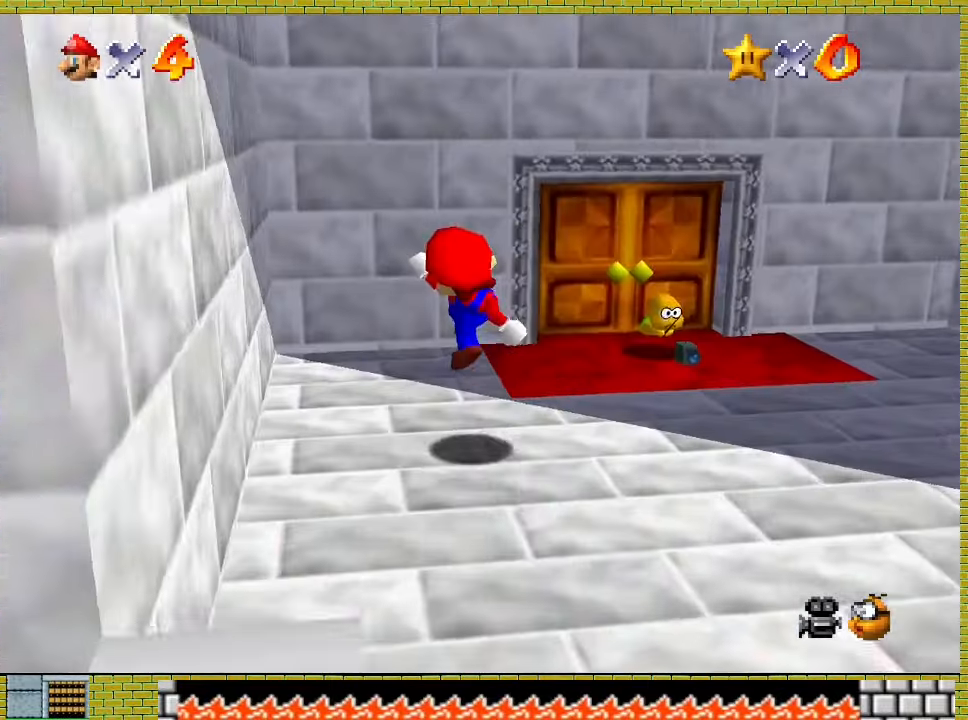
{"buttons": [], "left_stick": "up", "events": [[133, "left_stick", "up-right"], [167, "A", "up"], [467, "left_stick", "up"]]}
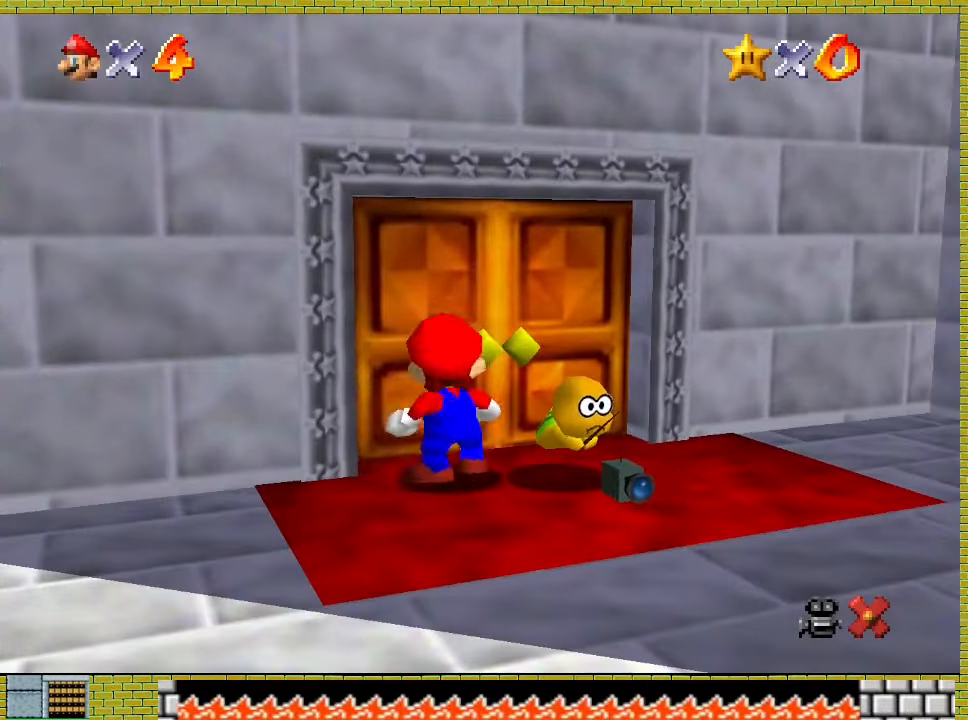
{"buttons": ["A"], "left_stick": "center", "events": [[300, "left_stick", "center"], [367, "A", "down"]]}
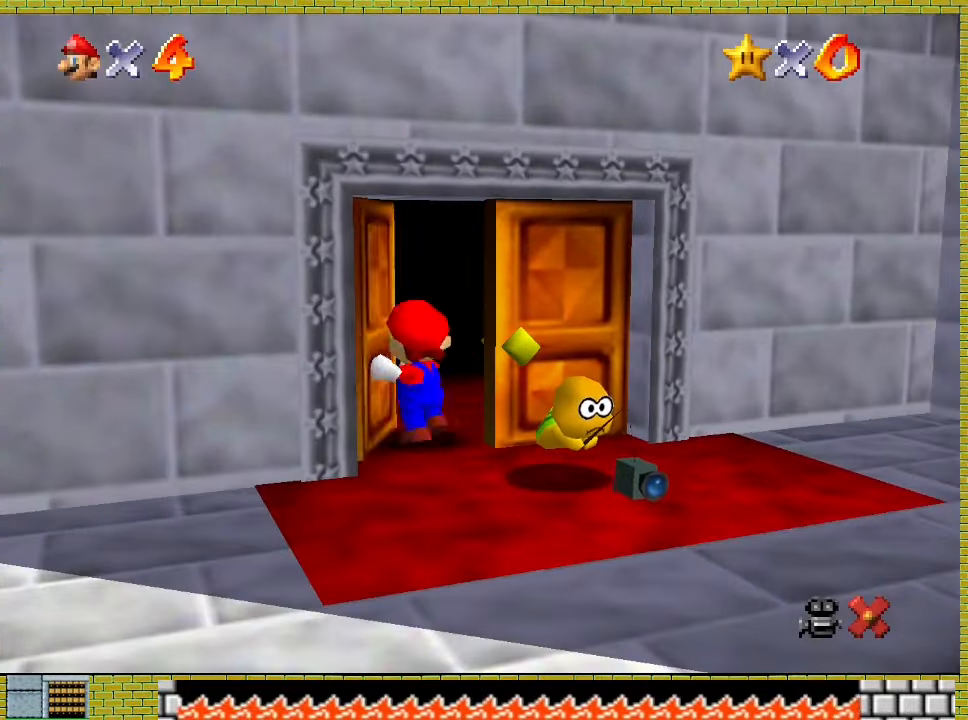
{"buttons": ["A"], "left_stick": "center", "events": []}
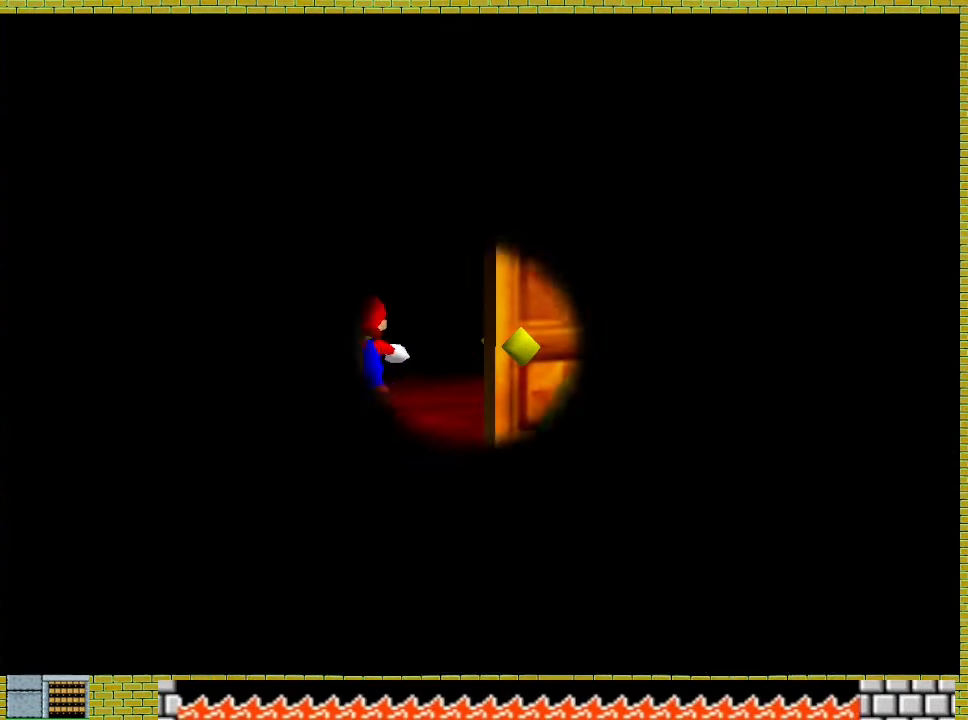
{"buttons": ["A"], "left_stick": "down-right", "events": [[333, "left_stick", "down-right"]]}
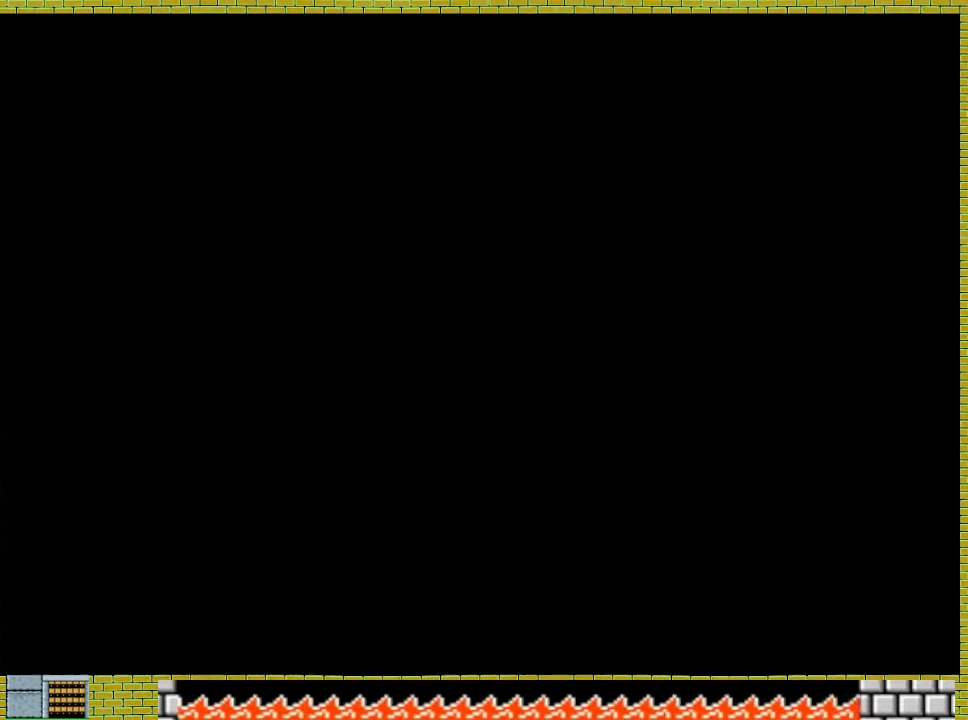
{"buttons": [], "left_stick": "down-right", "events": [[267, "A", "up"]]}
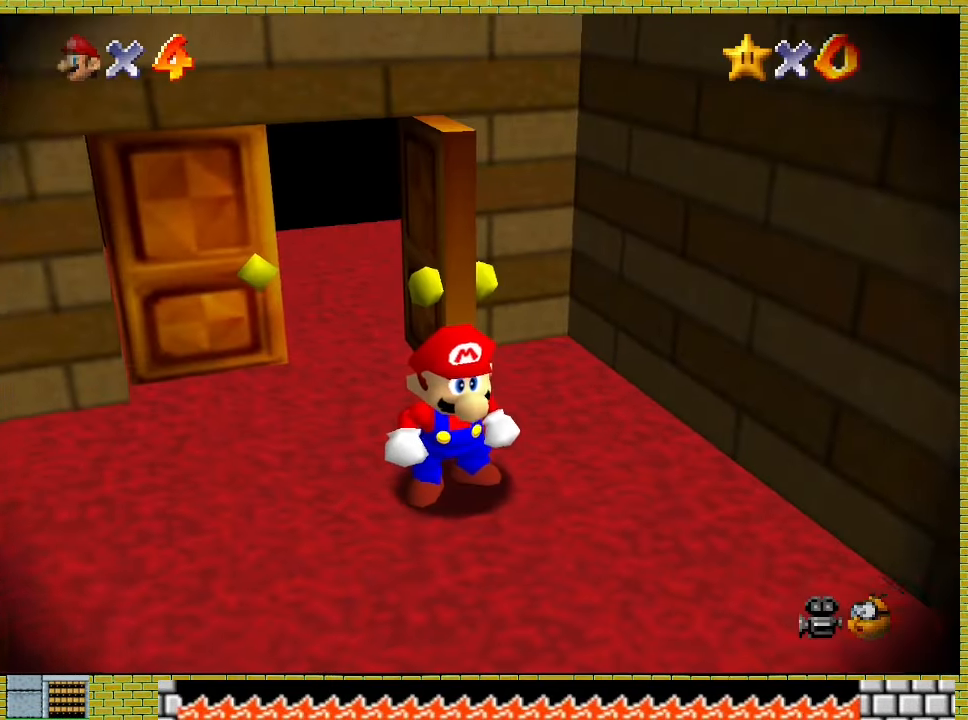
{"buttons": [], "left_stick": "down-right", "events": [[167, "A", "down"], [367, "A", "up"]]}
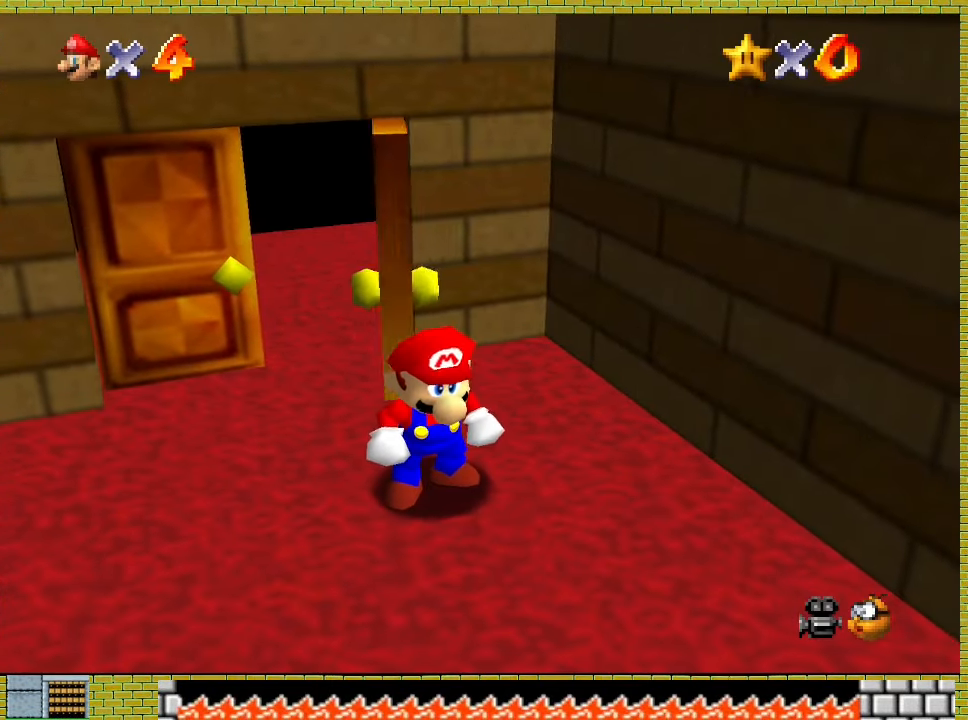
{"buttons": [], "left_stick": "down-right", "events": []}
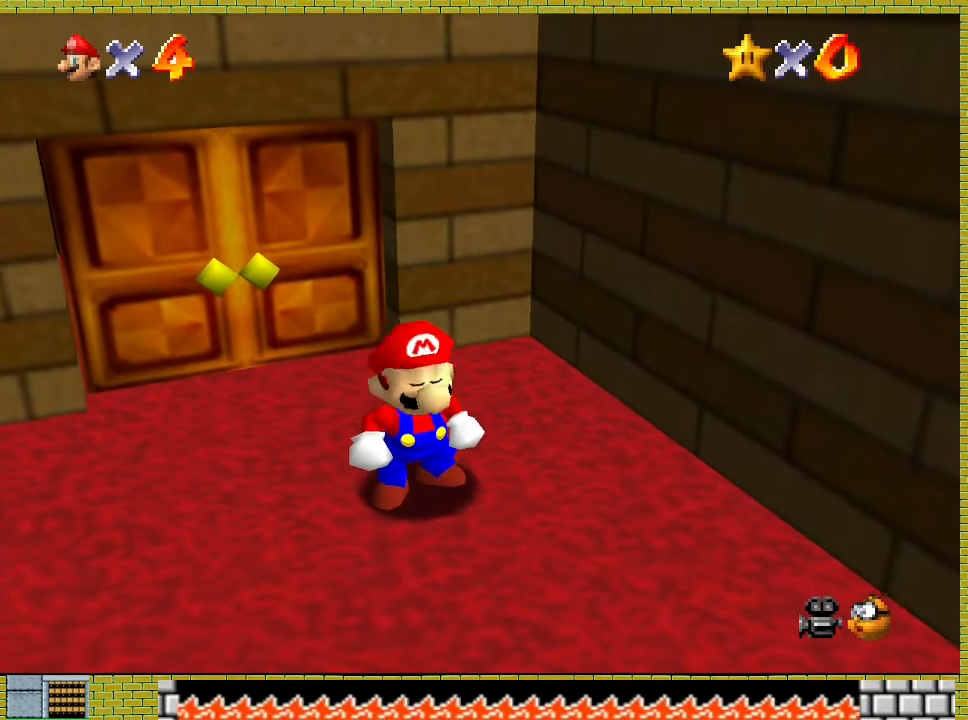
{"buttons": [], "left_stick": "down-right", "events": []}
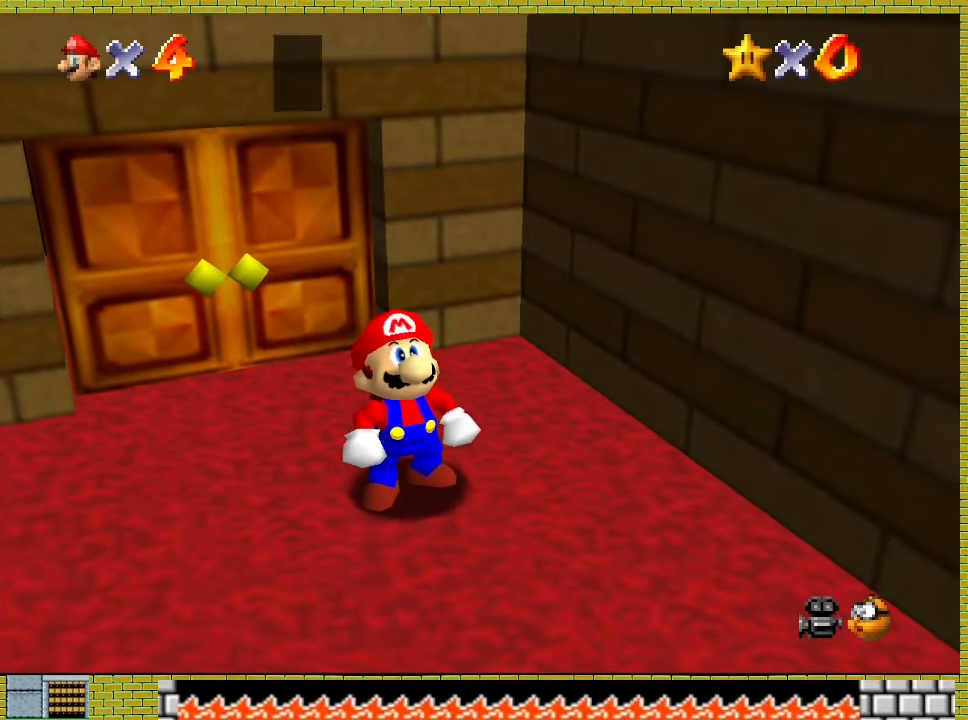
{"buttons": [], "left_stick": "down-right", "events": [[167, "A", "down"], [233, "A", "up"]]}
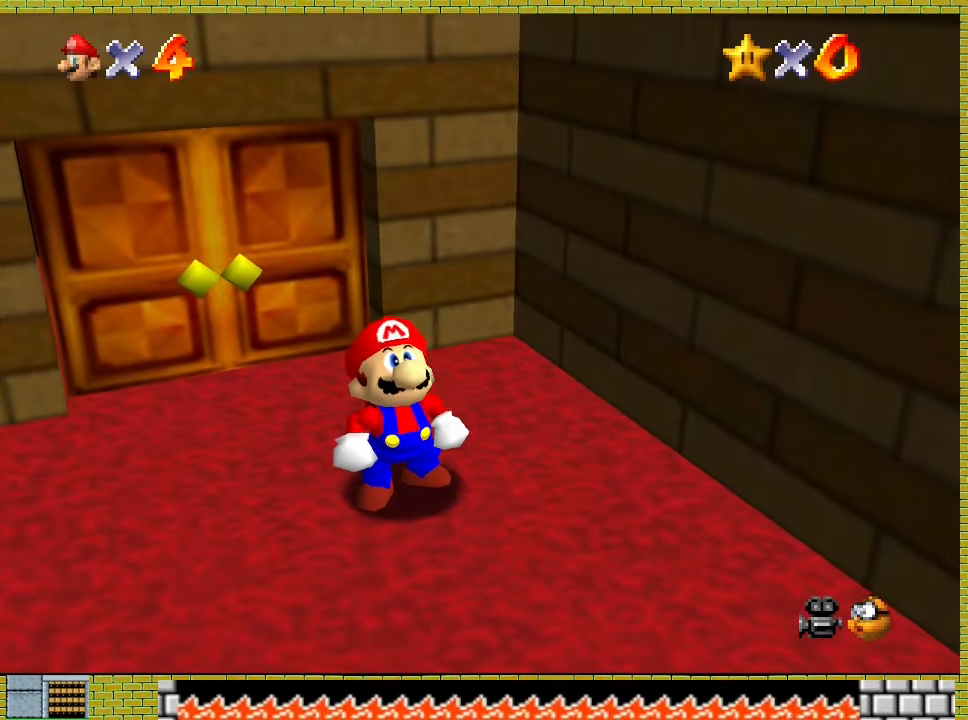
{"buttons": [], "left_stick": "down-right", "events": []}
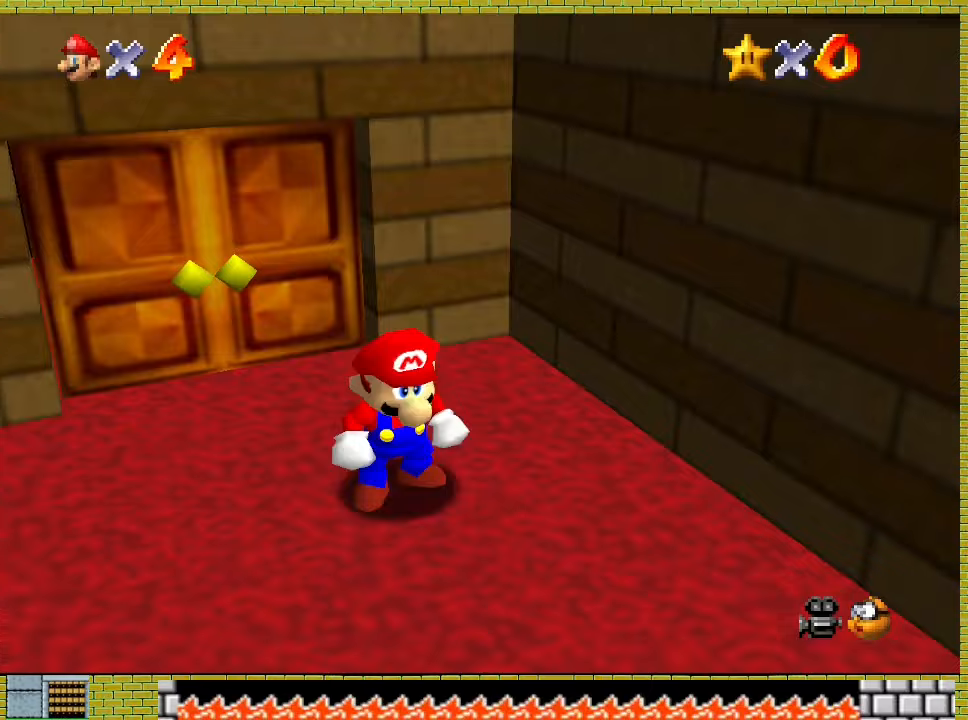
{"buttons": [], "left_stick": "down-right", "events": [[133, "A", "down"], [333, "A", "up"]]}
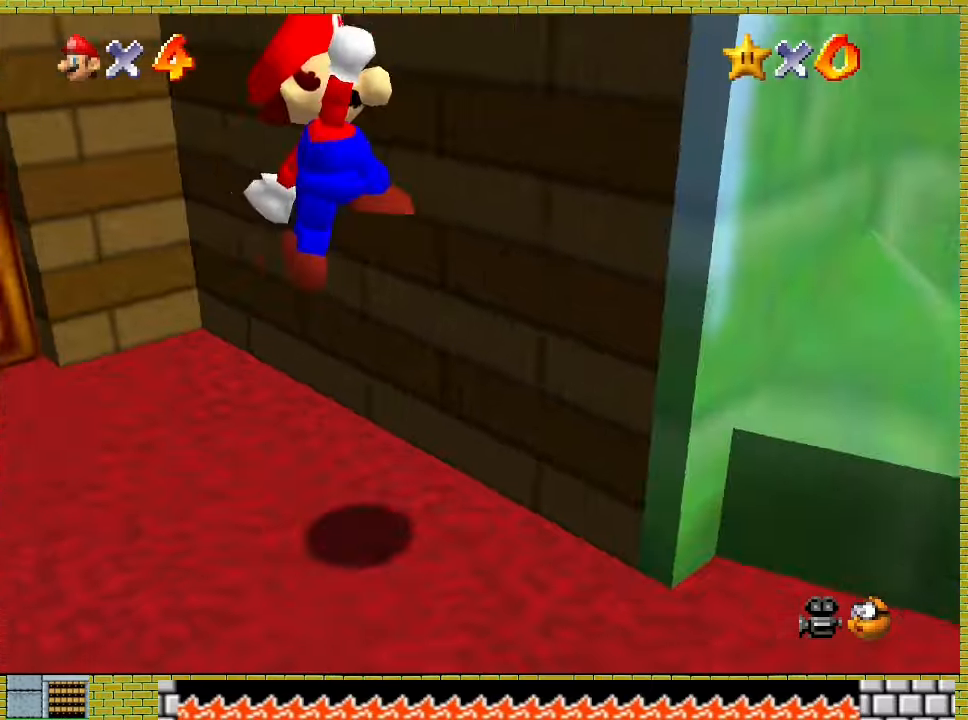
{"buttons": [], "left_stick": "up-right", "events": [[233, "X", "down"], [233, "left_stick", "right"], [333, "A", "down"], [367, "left_stick", "up-right"], [500, "A", "up"], [500, "X", "up"]]}
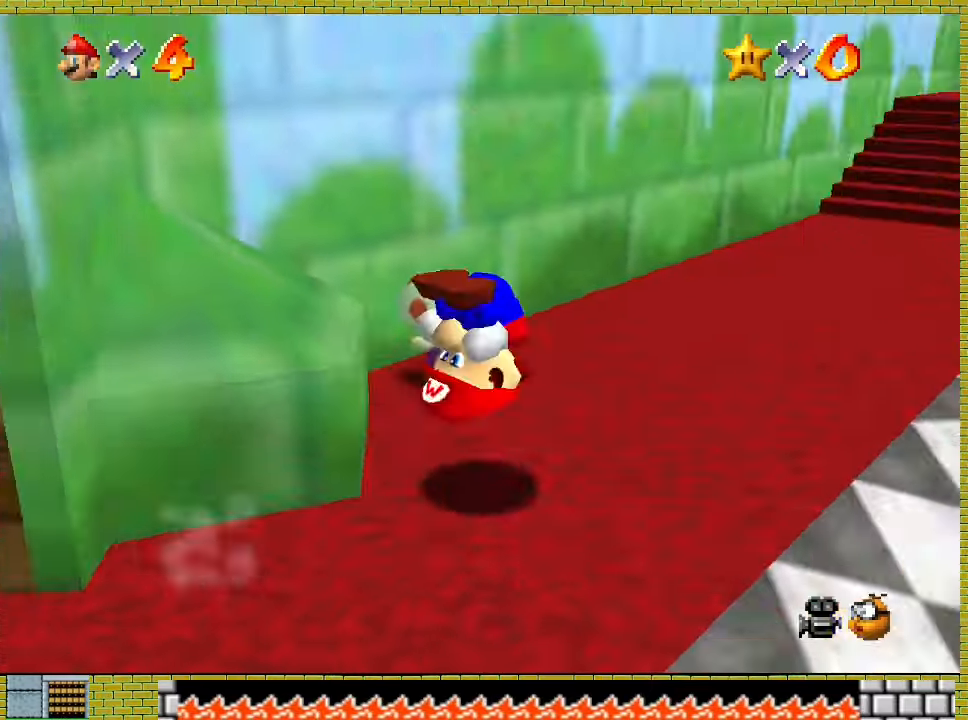
{"buttons": ["A", "X"], "left_stick": "up", "events": [[67, "left_stick", "up"], [433, "A", "down"], [433, "X", "down"]]}
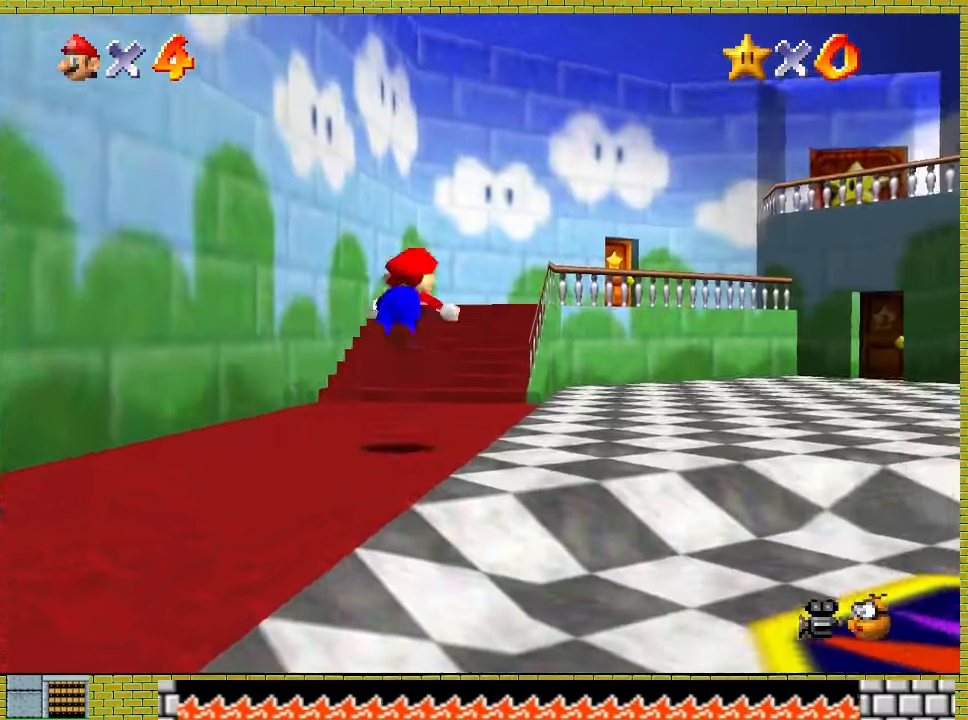
{"buttons": ["A", "X"], "left_stick": "up", "events": []}
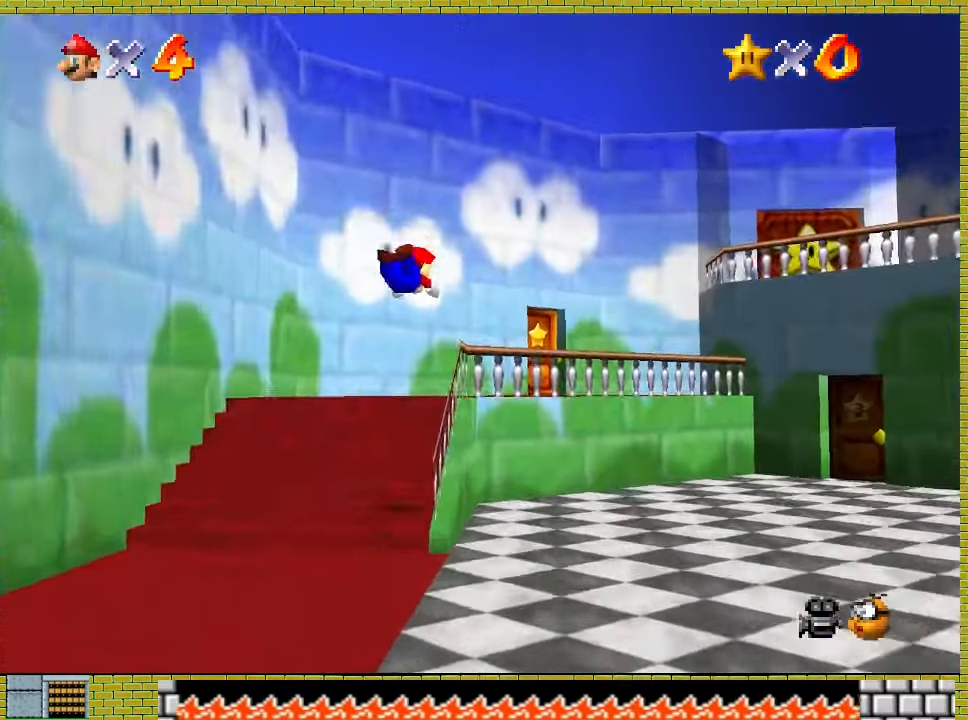
{"buttons": ["A", "X"], "left_stick": "up-right", "events": [[167, "X", "up"], [233, "A", "up"], [300, "A", "down"], [300, "X", "down"], [300, "left_stick", "up-right"]]}
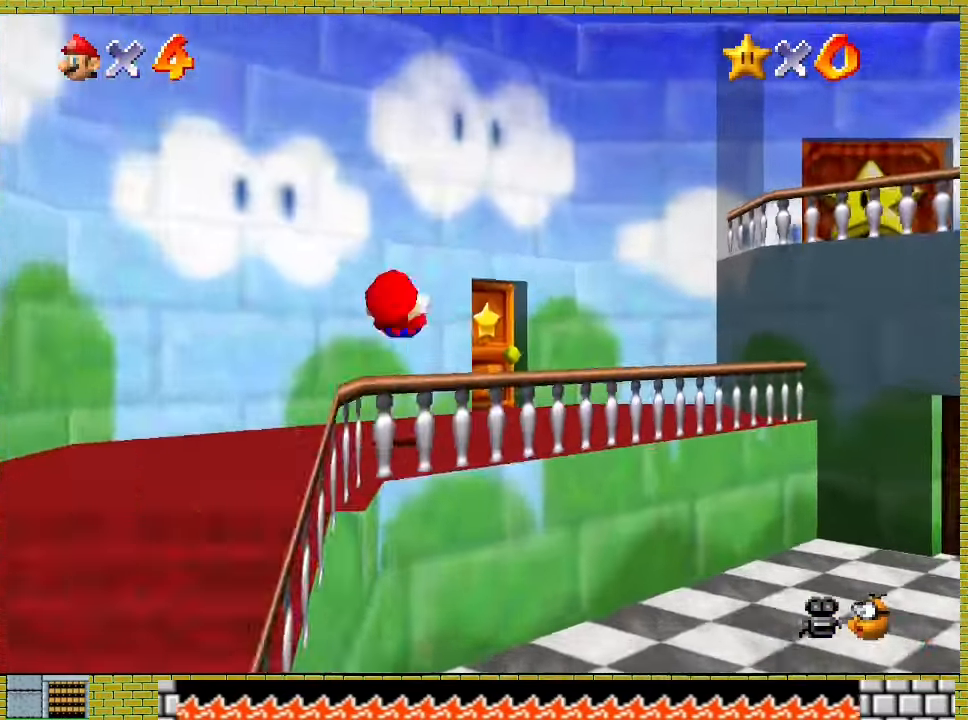
{"buttons": ["A", "X"], "left_stick": "up", "events": [[367, "left_stick", "up"]]}
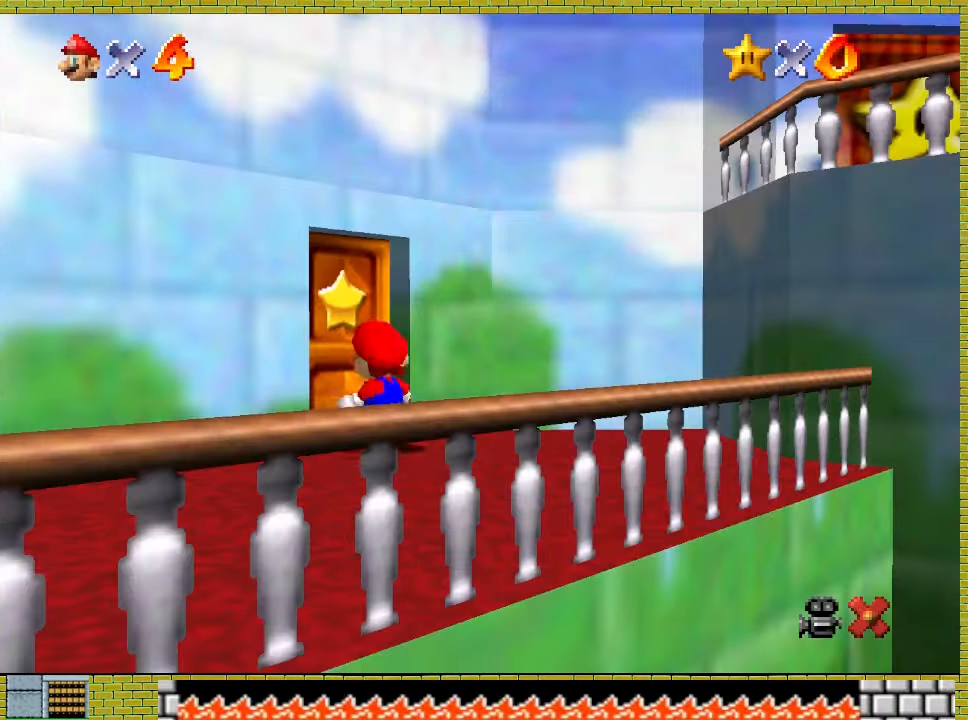
{"buttons": ["A"], "left_stick": "center", "events": [[33, "X", "up"], [67, "A", "up"], [333, "A", "down"], [500, "left_stick", "center"]]}
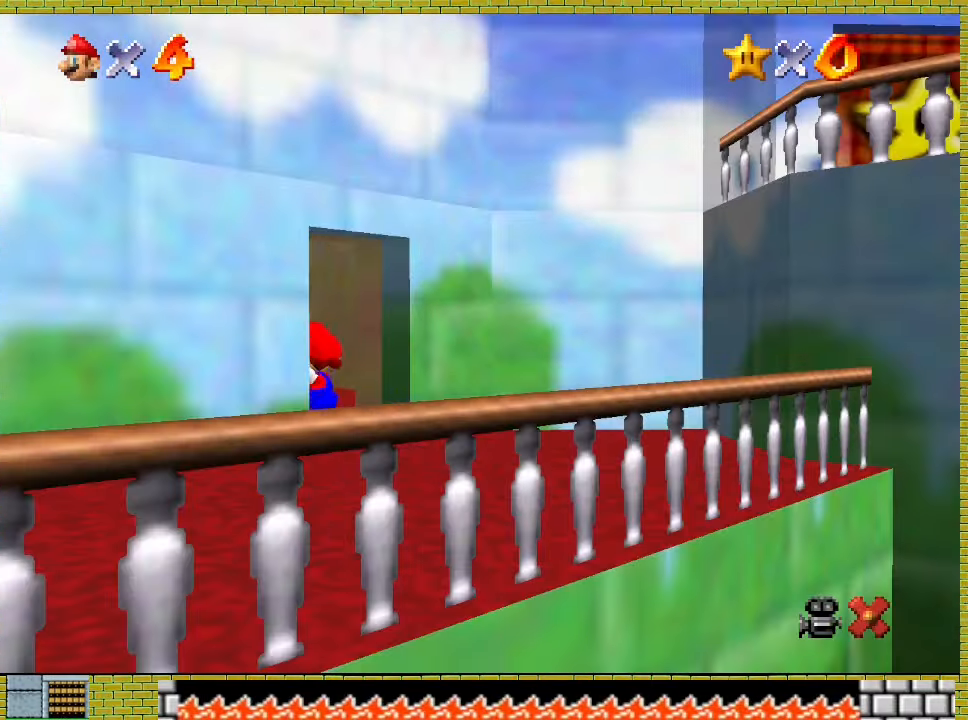
{"buttons": ["A"], "left_stick": "up", "events": [[300, "left_stick", "up"]]}
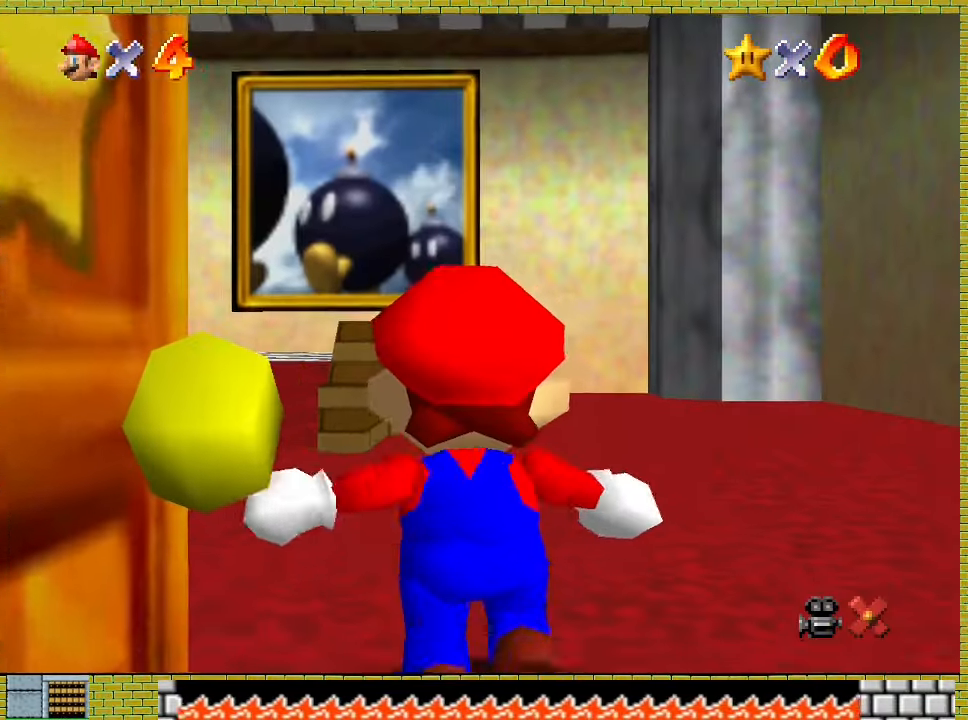
{"buttons": ["A"], "left_stick": "up", "events": []}